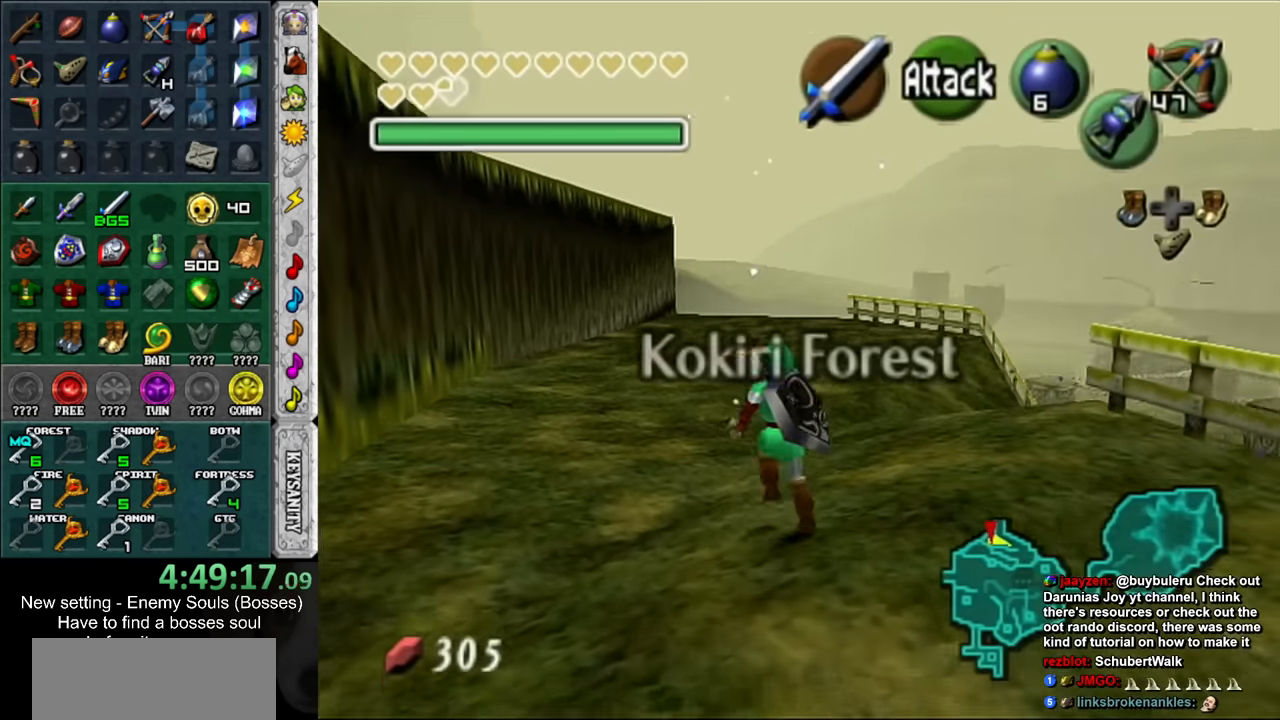
Gameplay with a controller (Nintendo layout); each line is a JSON object with the inputs held at the frame after it. "events" lists button and stick changes between this image and that frame as [ms after this image, input, new state], when the widget could be followed in between. Not read: L3 R3.
{"buttons": [], "left_stick": "up", "right_stick": "center", "events": []}
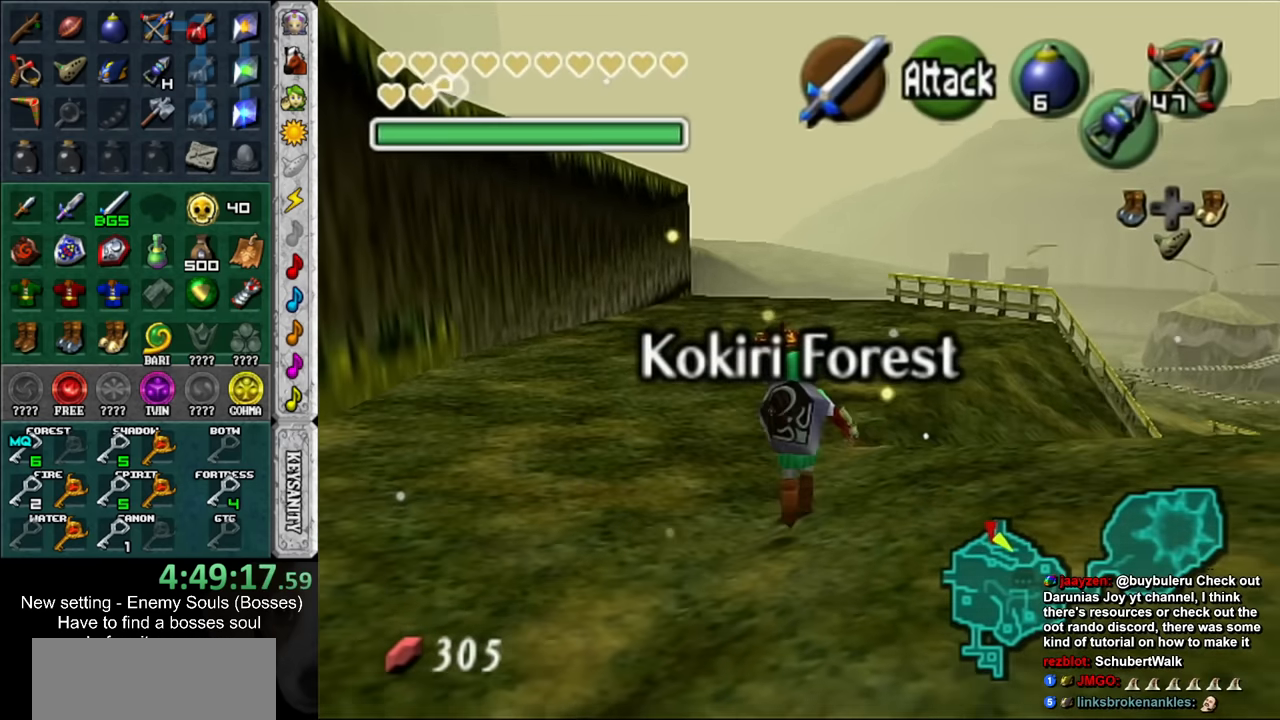
{"buttons": [], "left_stick": "up", "right_stick": "center", "events": []}
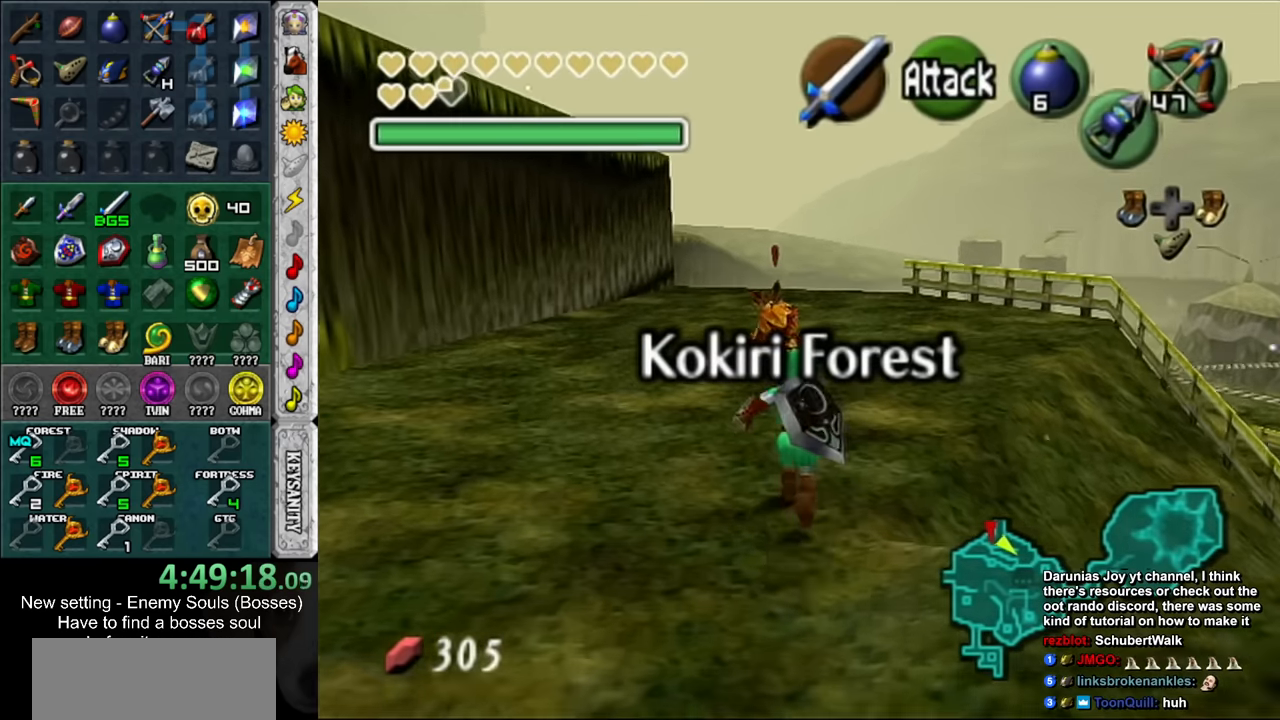
{"buttons": [], "left_stick": "up-left", "right_stick": "center", "events": [[200, "left_stick", "up-left"]]}
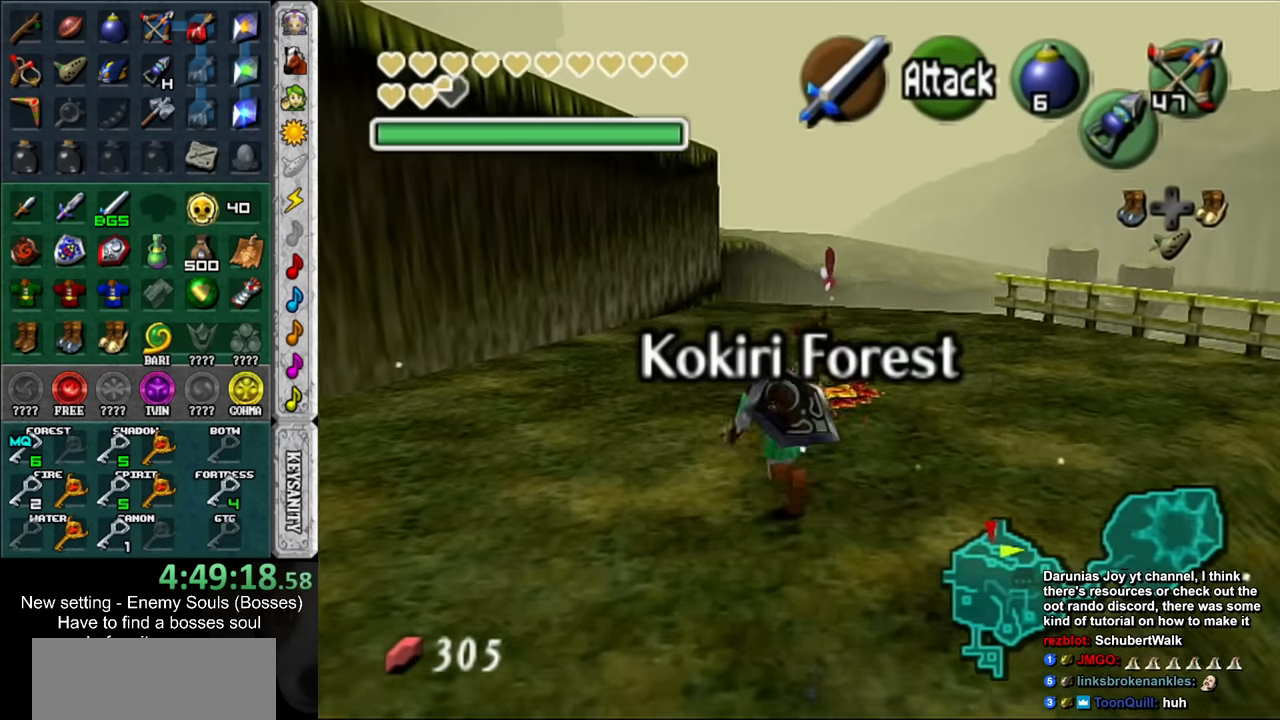
{"buttons": [], "left_stick": "up", "right_stick": "center", "events": [[17, "left_stick", "up"]]}
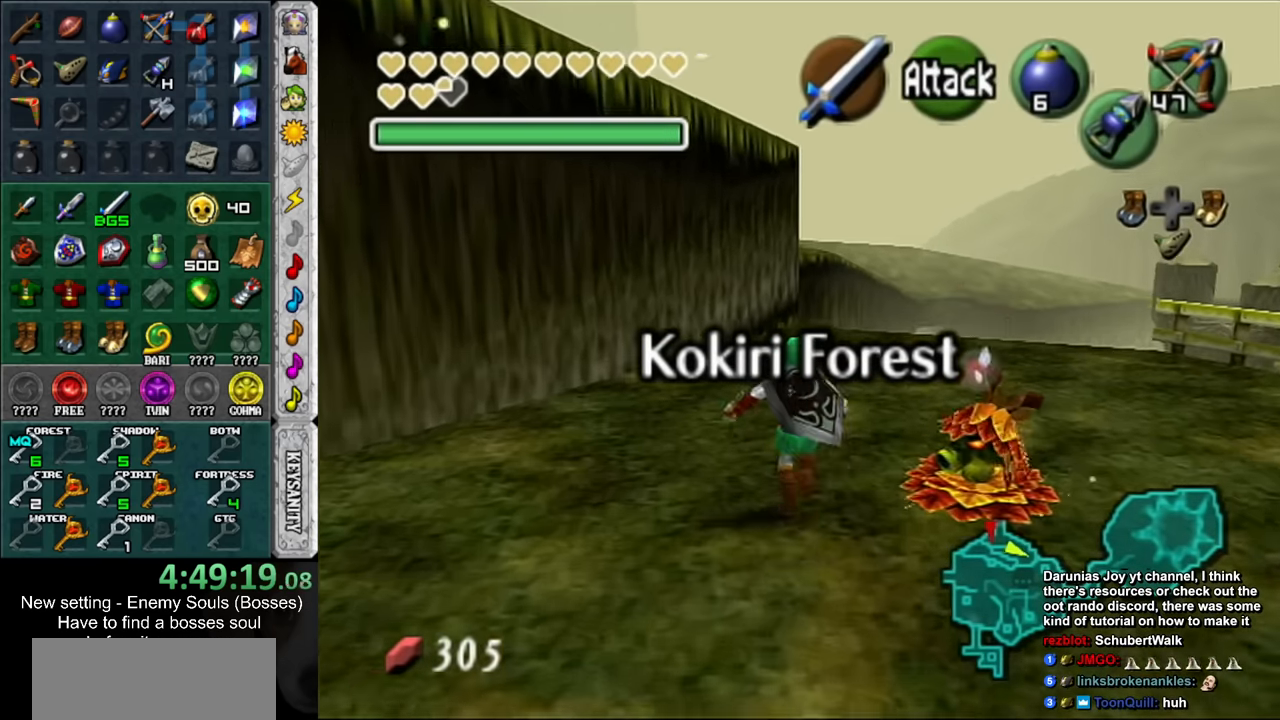
{"buttons": [], "left_stick": "up", "right_stick": "center", "events": []}
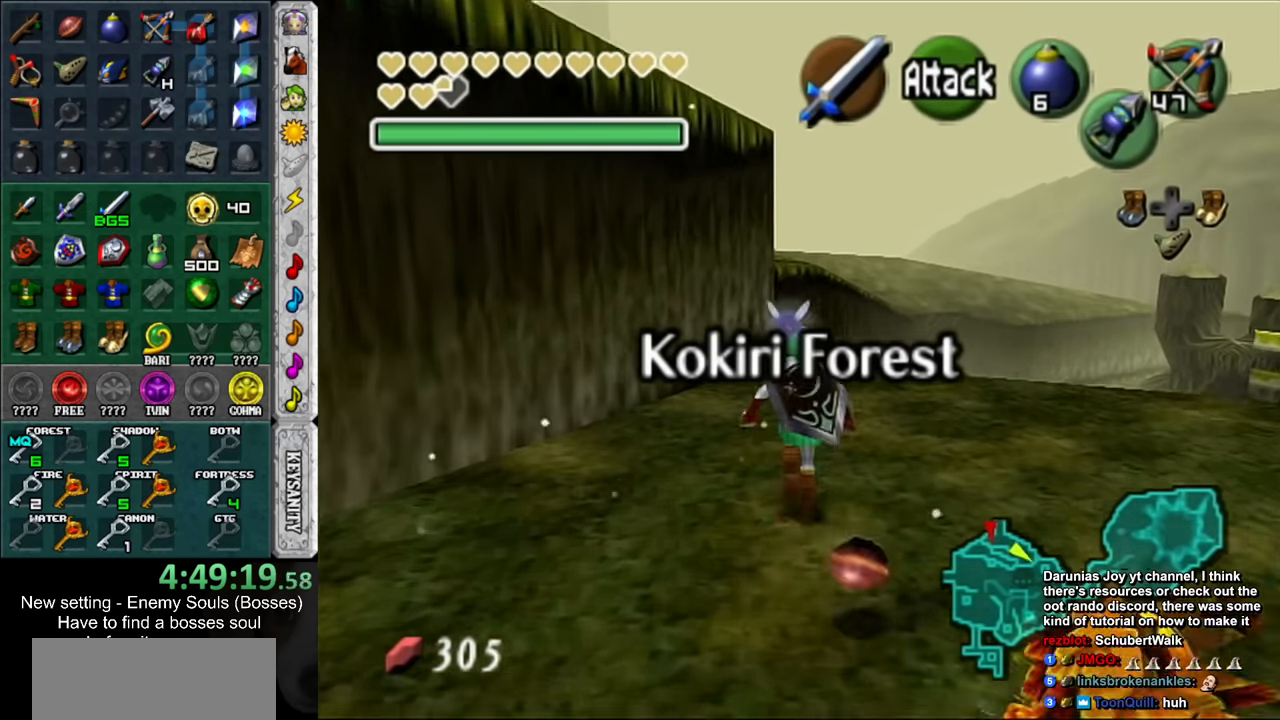
{"buttons": [], "left_stick": "up", "right_stick": "center", "events": []}
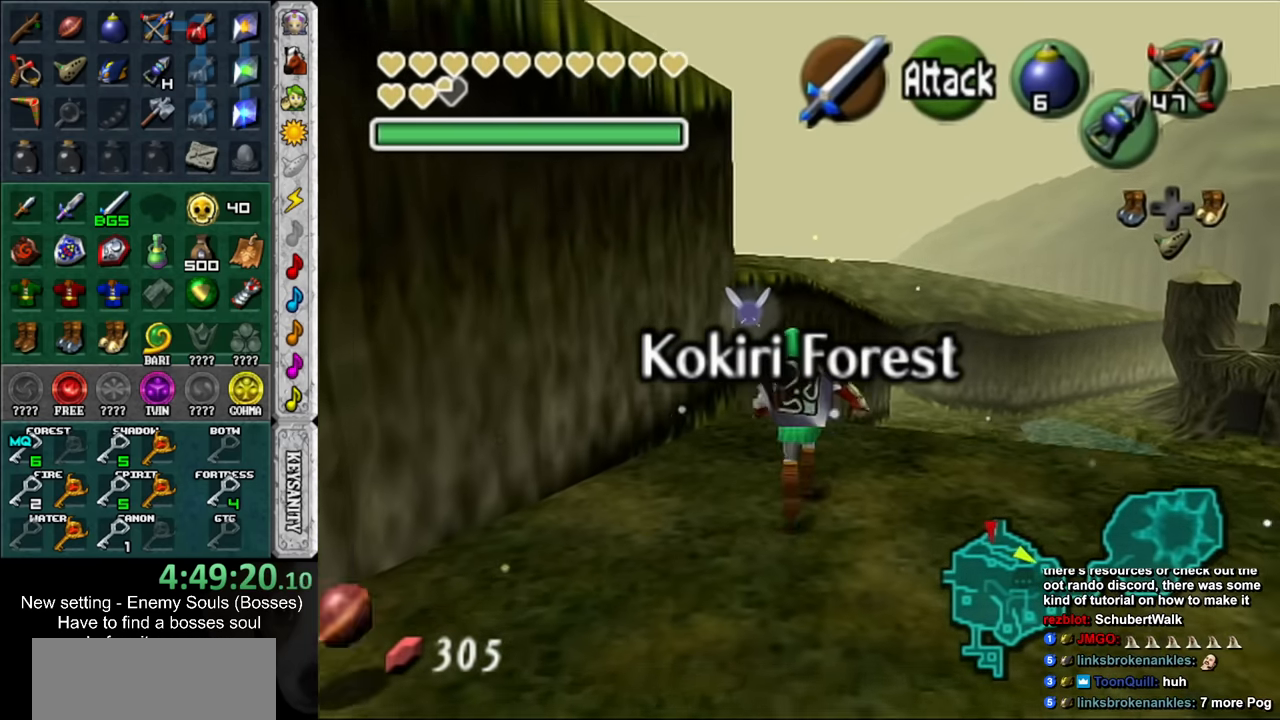
{"buttons": ["DPAD_RIGHT"], "left_stick": "up", "right_stick": "center", "events": [[417, "DPAD_RIGHT", "down"]]}
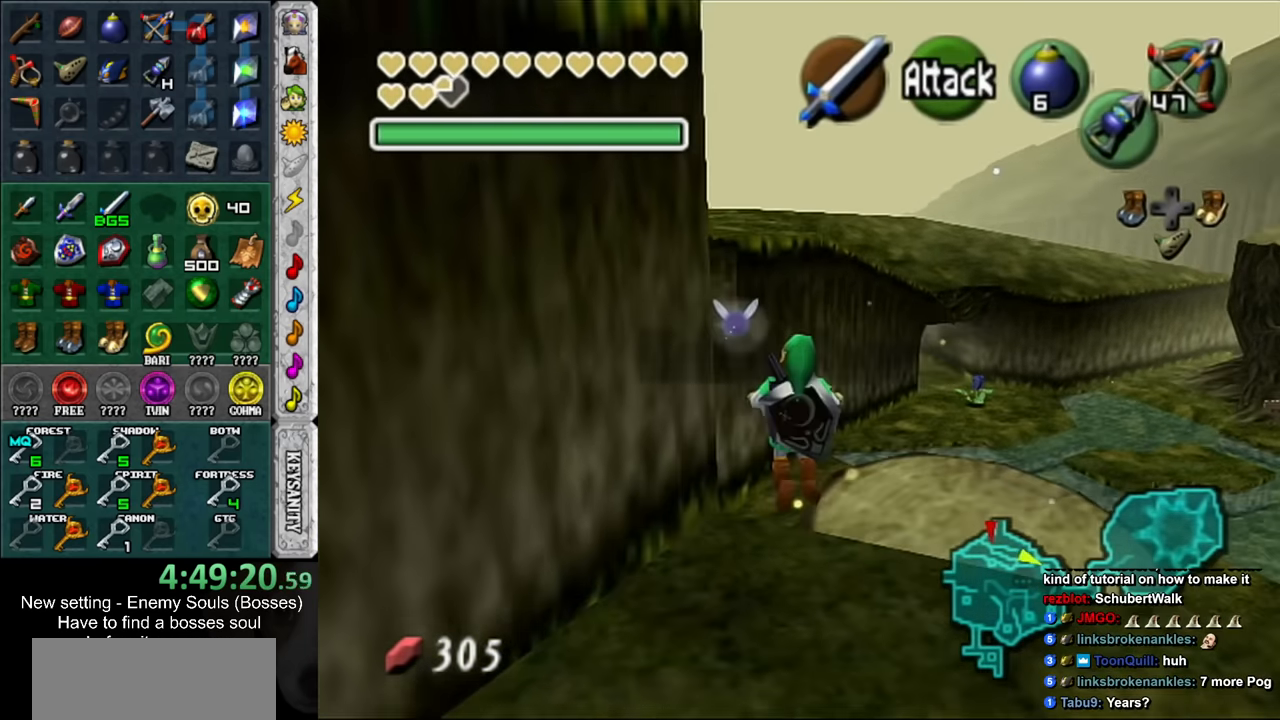
{"buttons": [], "left_stick": "up", "right_stick": "center", "events": [[17, "DPAD_RIGHT", "up"], [167, "DPAD_RIGHT", "down"], [233, "DPAD_RIGHT", "up"]]}
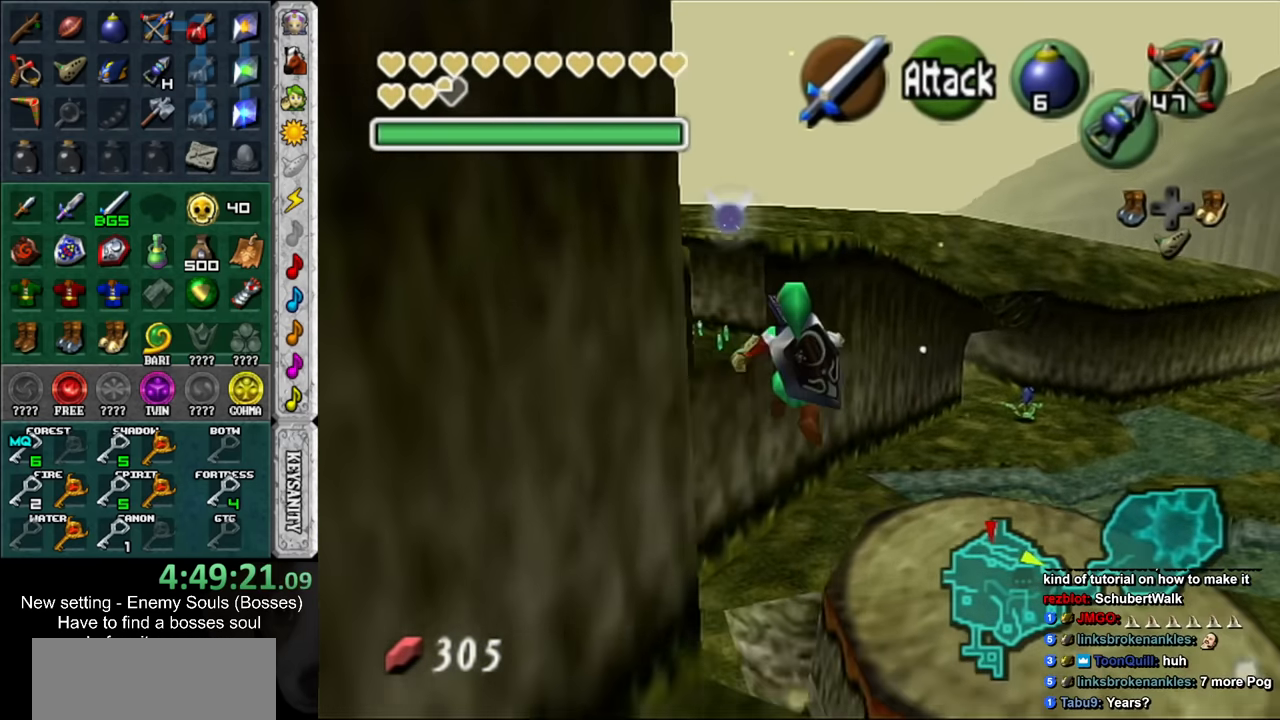
{"buttons": [], "left_stick": "up", "right_stick": "center", "events": []}
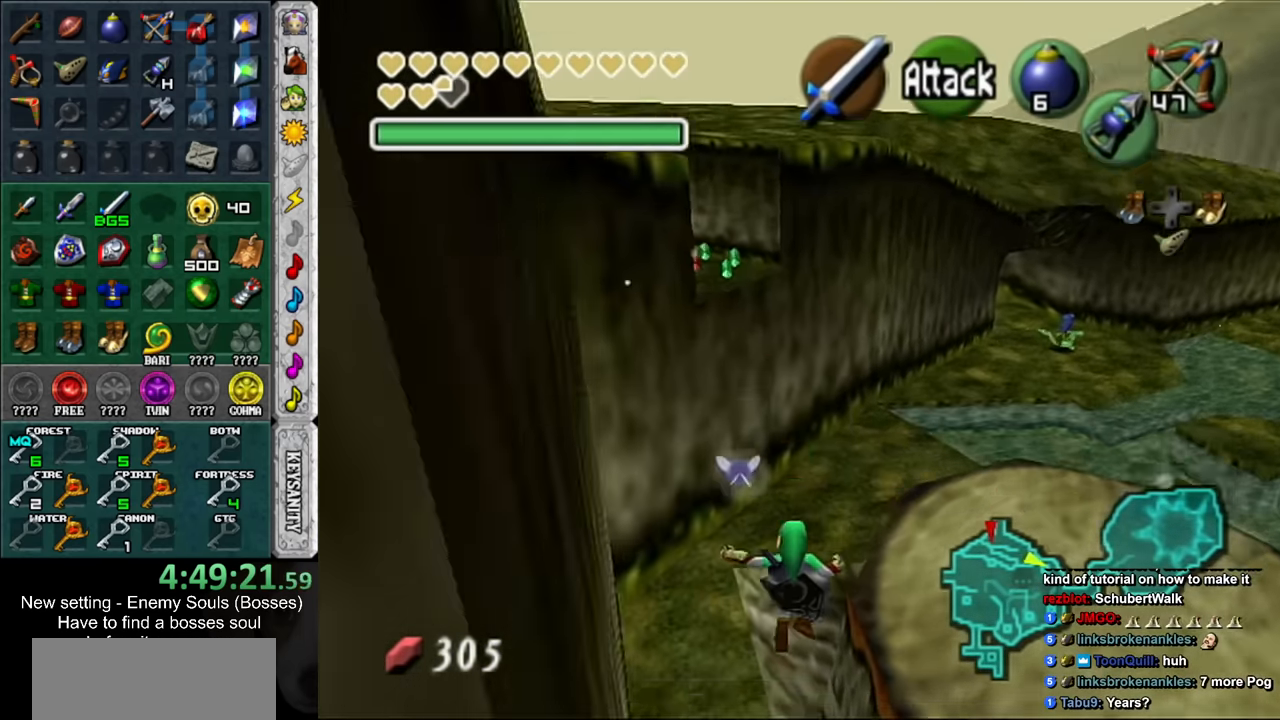
{"buttons": [], "left_stick": "up", "right_stick": "center", "events": []}
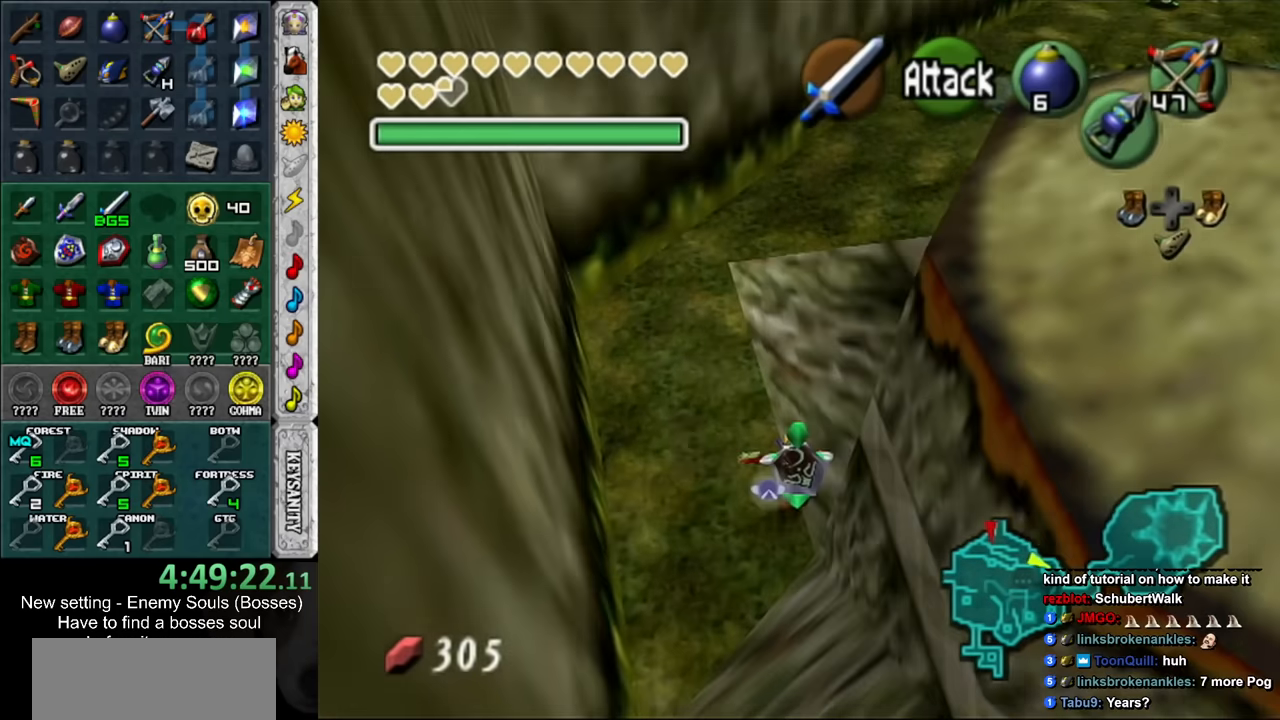
{"buttons": [], "left_stick": "up", "right_stick": "center", "events": []}
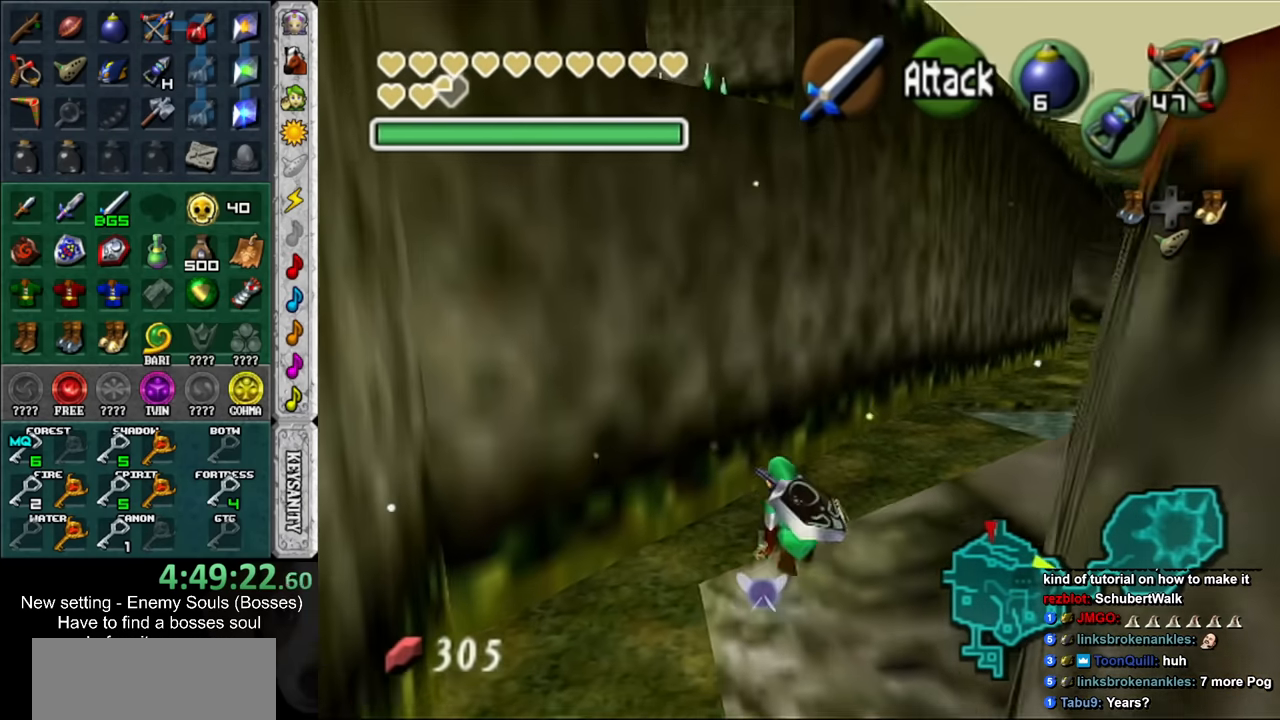
{"buttons": [], "left_stick": "up", "right_stick": "center", "events": []}
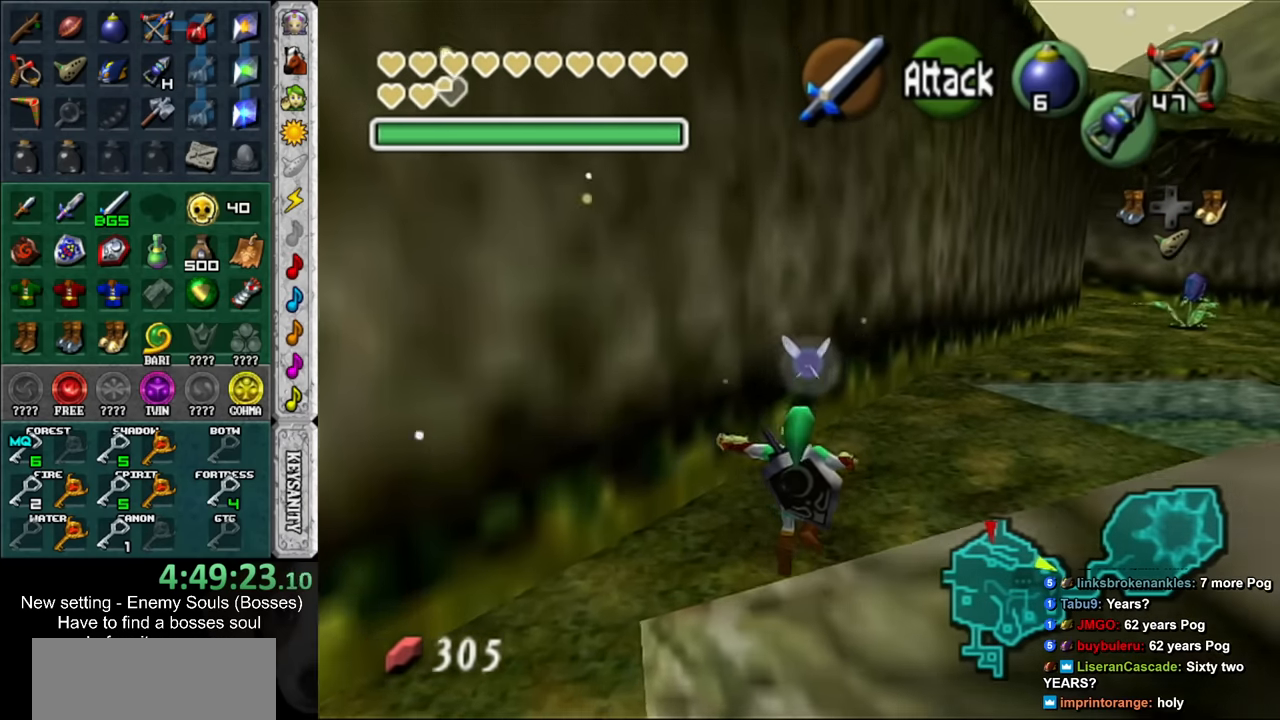
{"buttons": [], "left_stick": "up-right", "right_stick": "center", "events": [[84, "left_stick", "up-right"]]}
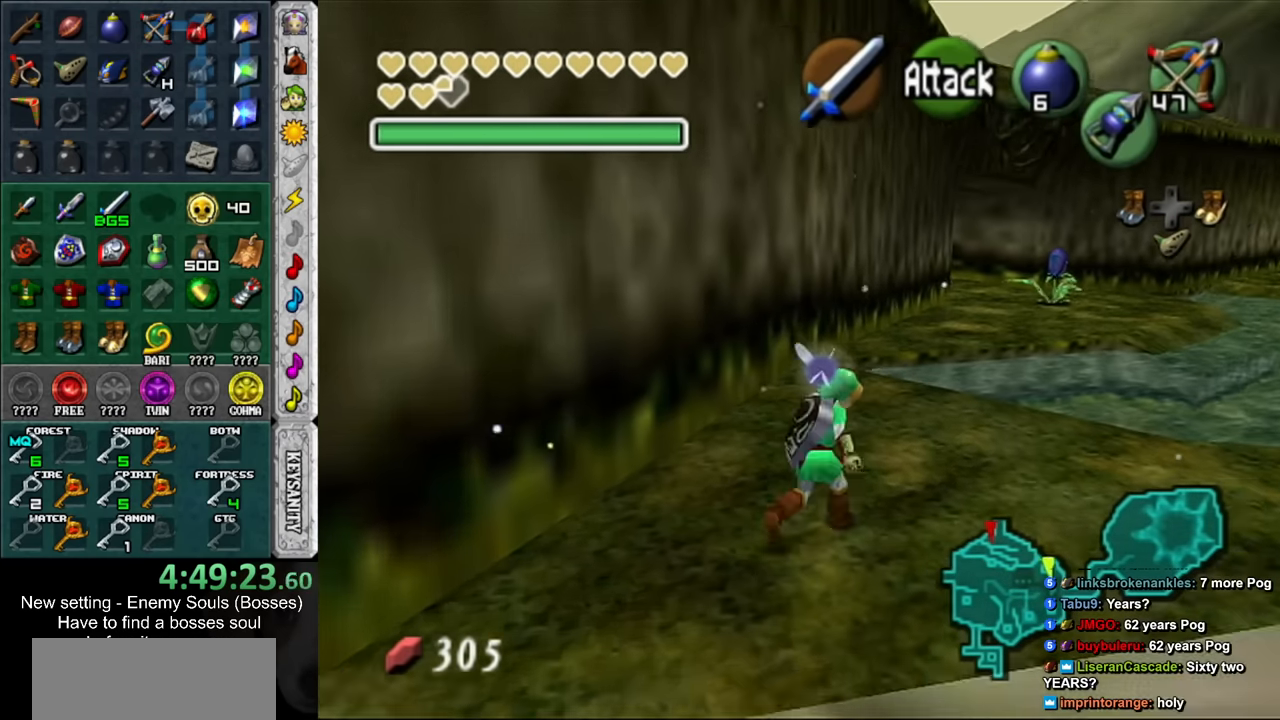
{"buttons": [], "left_stick": "up", "right_stick": "center", "events": [[50, "left_stick", "up"], [200, "DPAD_RIGHT", "down"], [400, "DPAD_RIGHT", "up"]]}
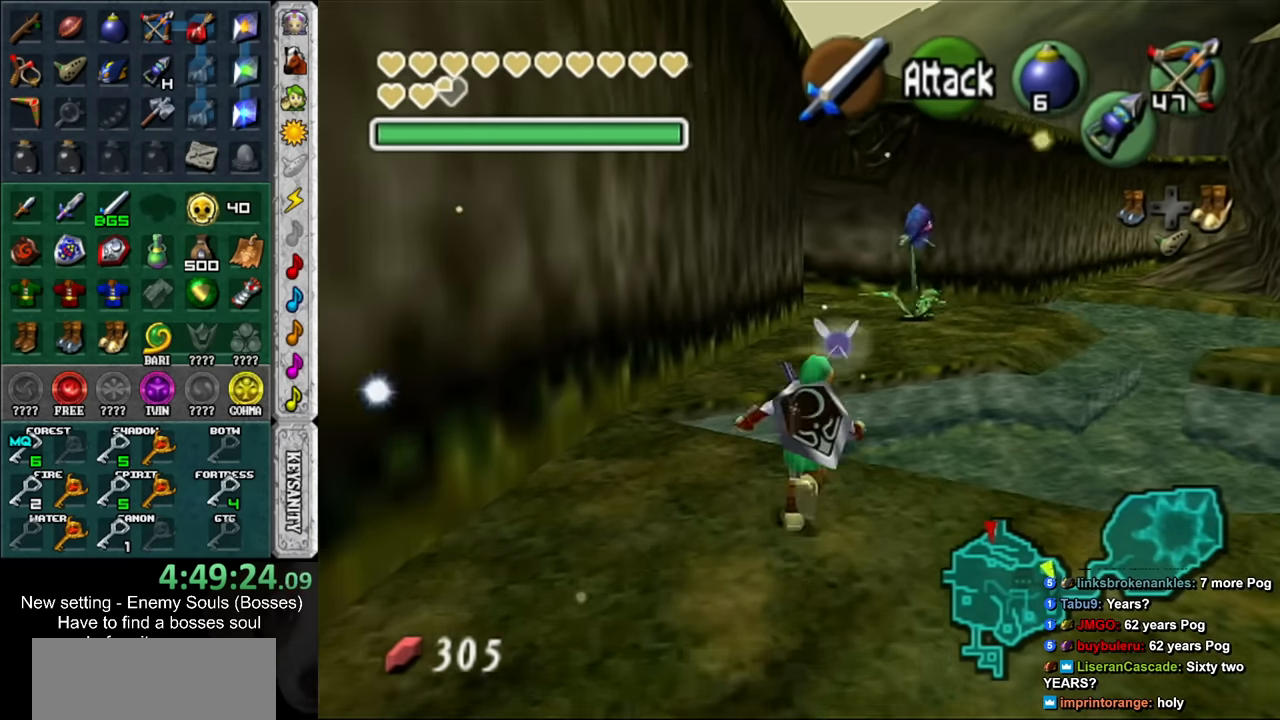
{"buttons": [], "left_stick": "up", "right_stick": "center", "events": []}
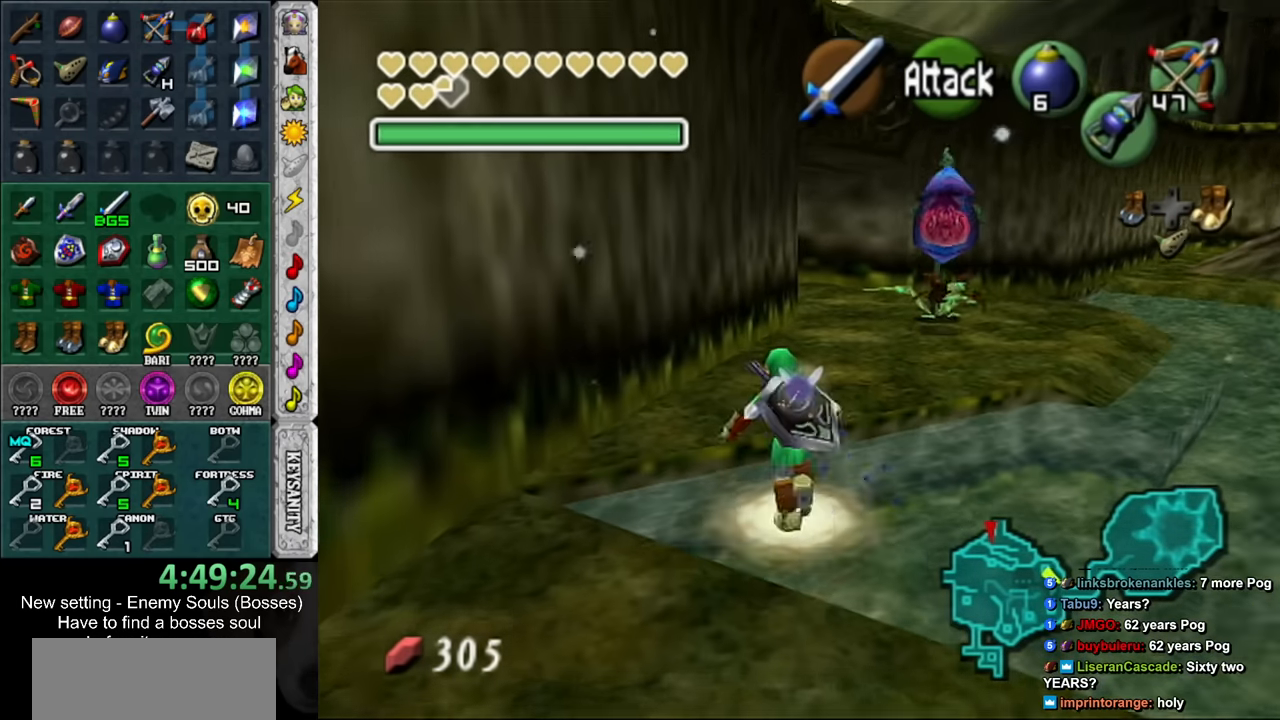
{"buttons": [], "left_stick": "up-right", "right_stick": "center", "events": [[200, "DPAD_RIGHT", "down"], [367, "DPAD_RIGHT", "up"], [417, "left_stick", "up-right"]]}
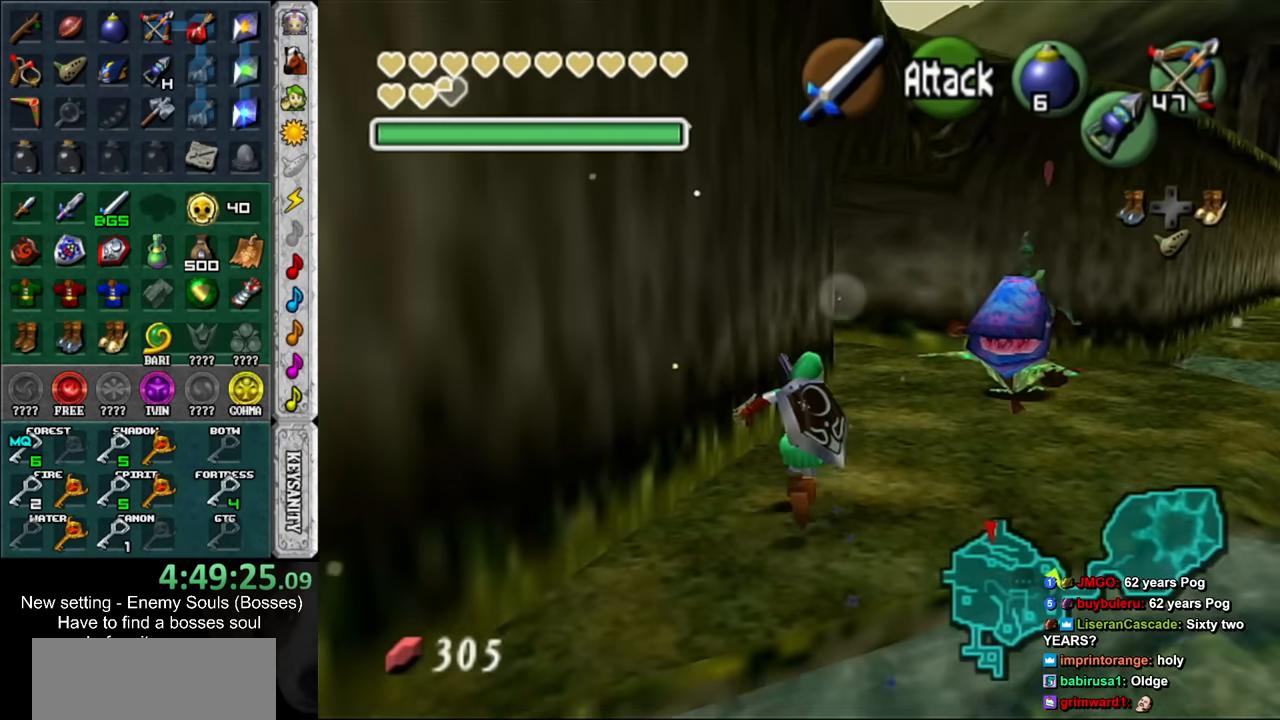
{"buttons": [], "left_stick": "up", "right_stick": "center", "events": [[50, "left_stick", "up"]]}
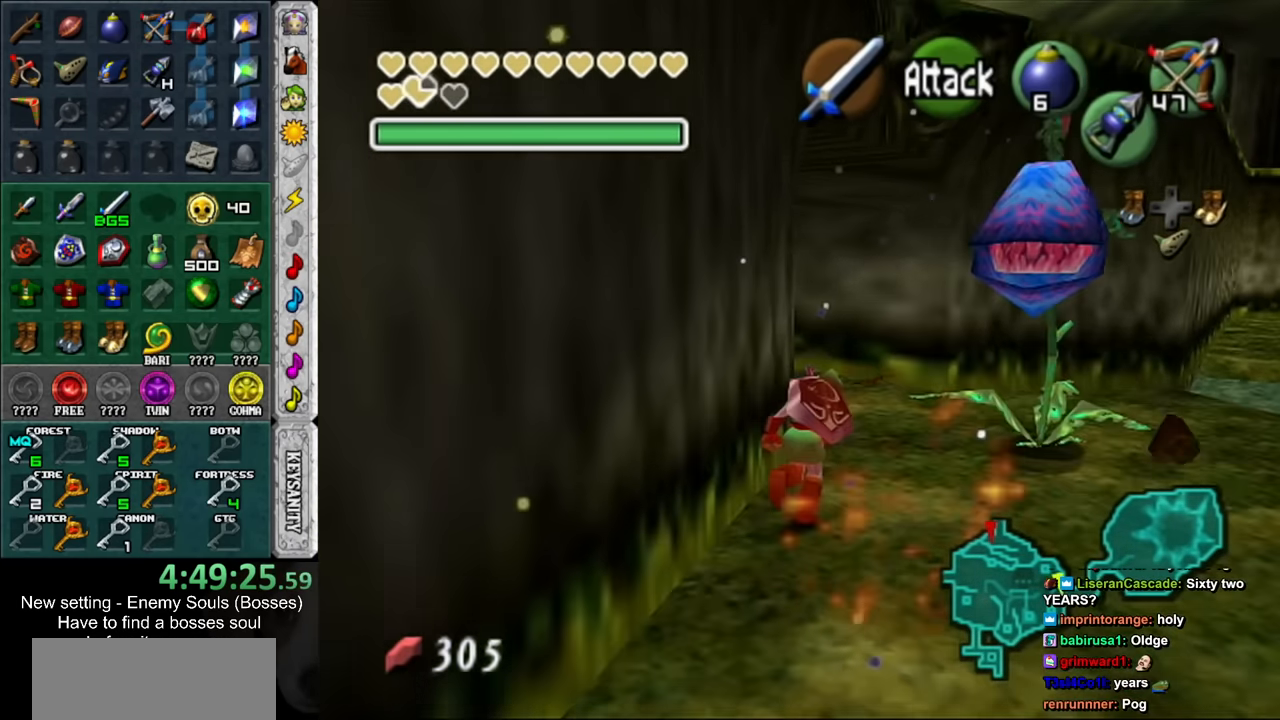
{"buttons": [], "left_stick": "up", "right_stick": "center", "events": []}
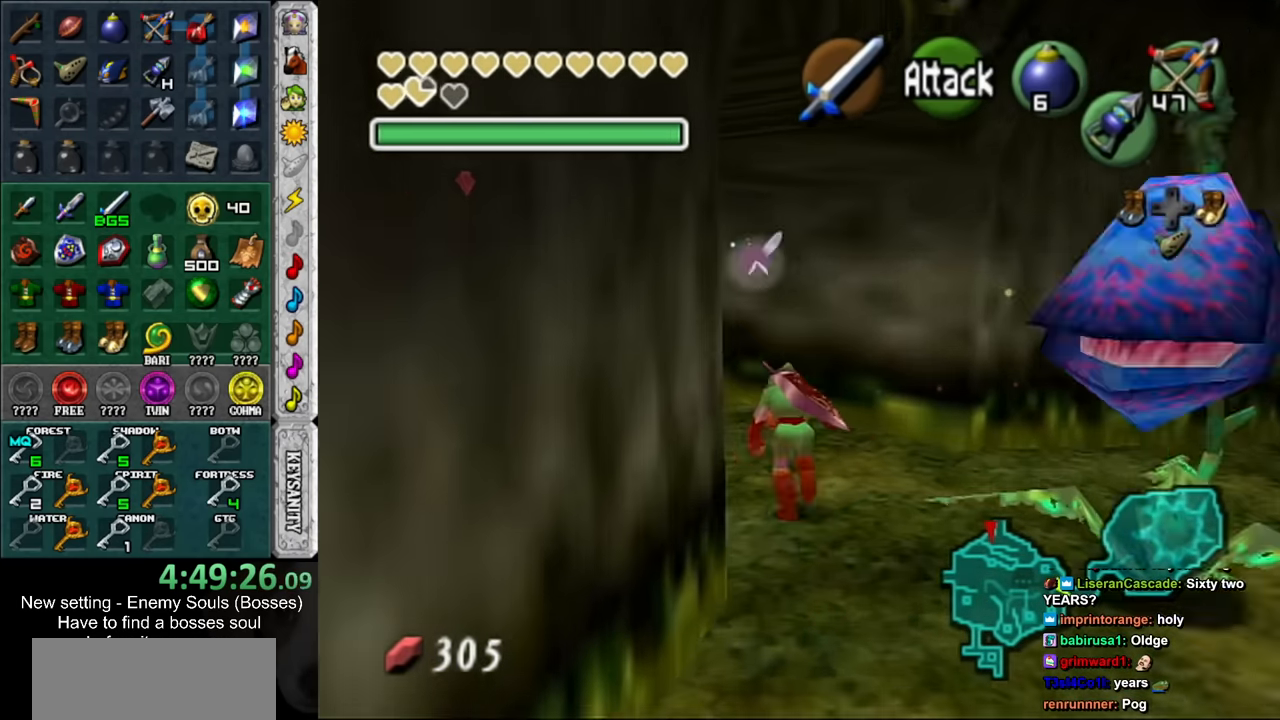
{"buttons": ["L1"], "left_stick": "up-left", "right_stick": "center", "events": [[167, "left_stick", "up-left"], [450, "L1", "down"]]}
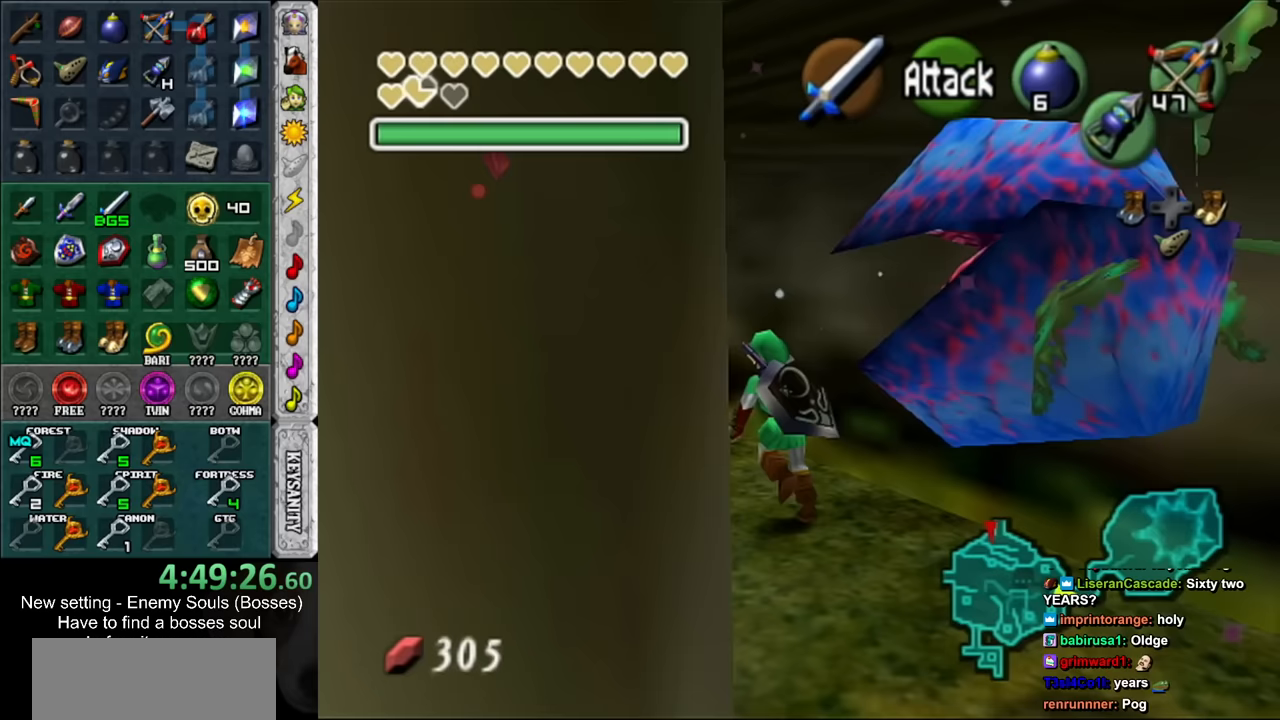
{"buttons": ["X"], "left_stick": "center", "right_stick": "center", "events": [[17, "X", "down"], [117, "X", "up"], [117, "left_stick", "up"], [150, "L1", "up"], [333, "left_stick", "center"], [367, "X", "down"]]}
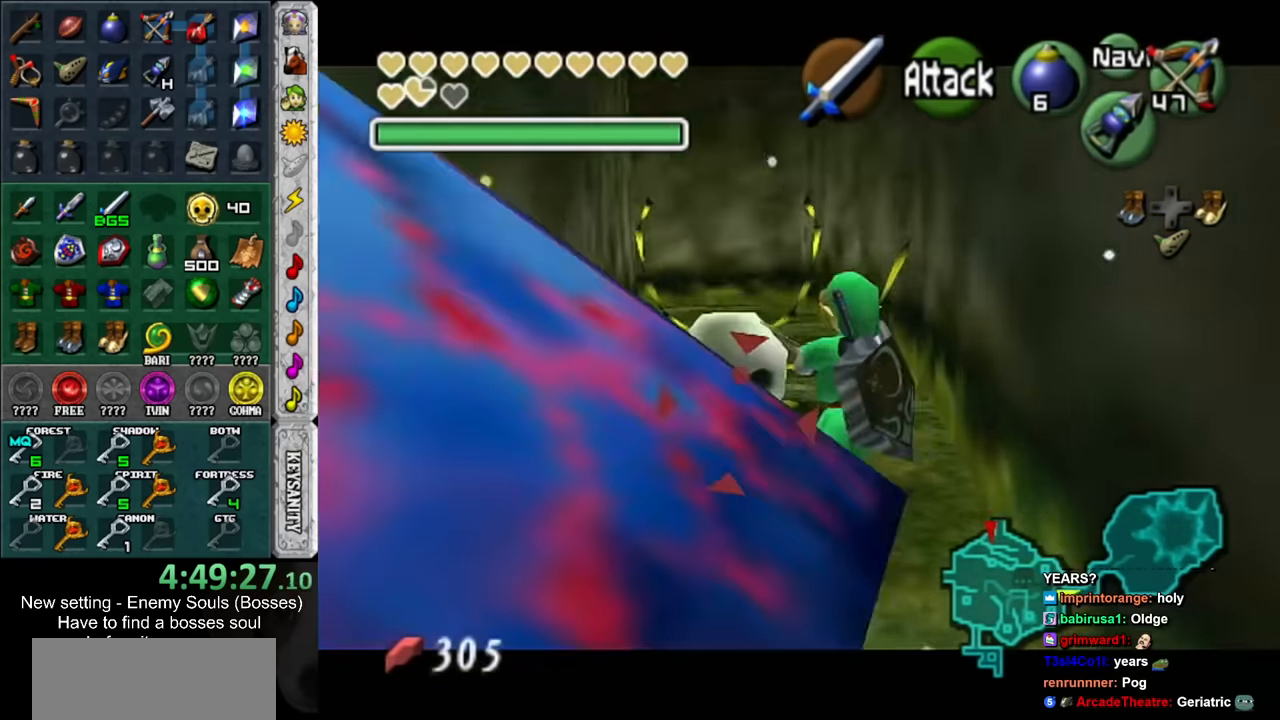
{"buttons": [], "left_stick": "up", "right_stick": "center", "events": [[150, "left_stick", "up"], [167, "X", "up"]]}
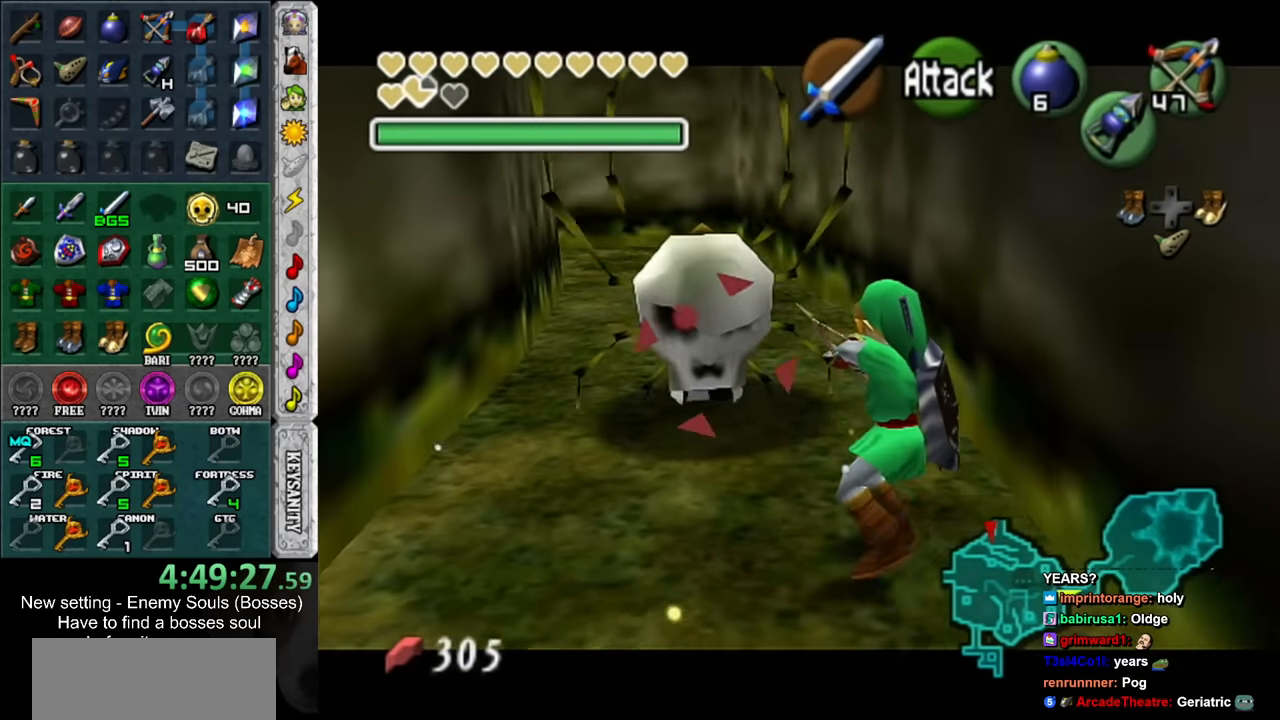
{"buttons": [], "left_stick": "up", "right_stick": "center", "events": []}
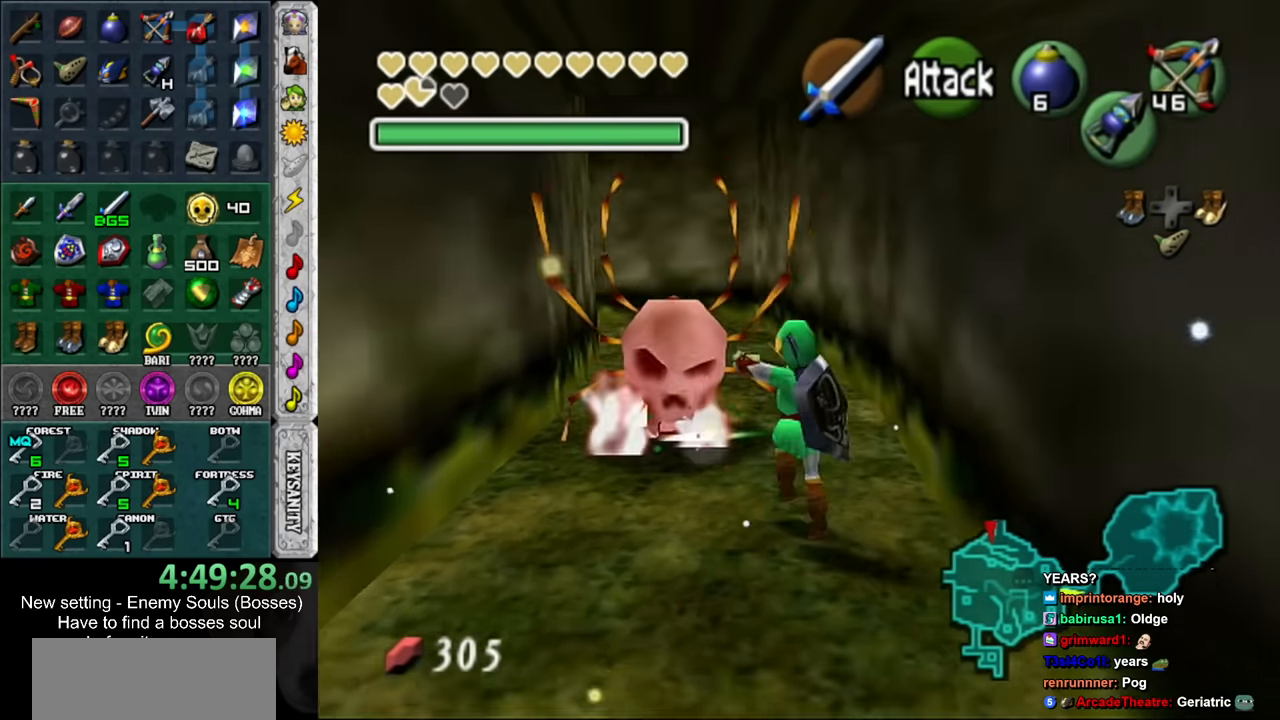
{"buttons": [], "left_stick": "up", "right_stick": "center", "events": []}
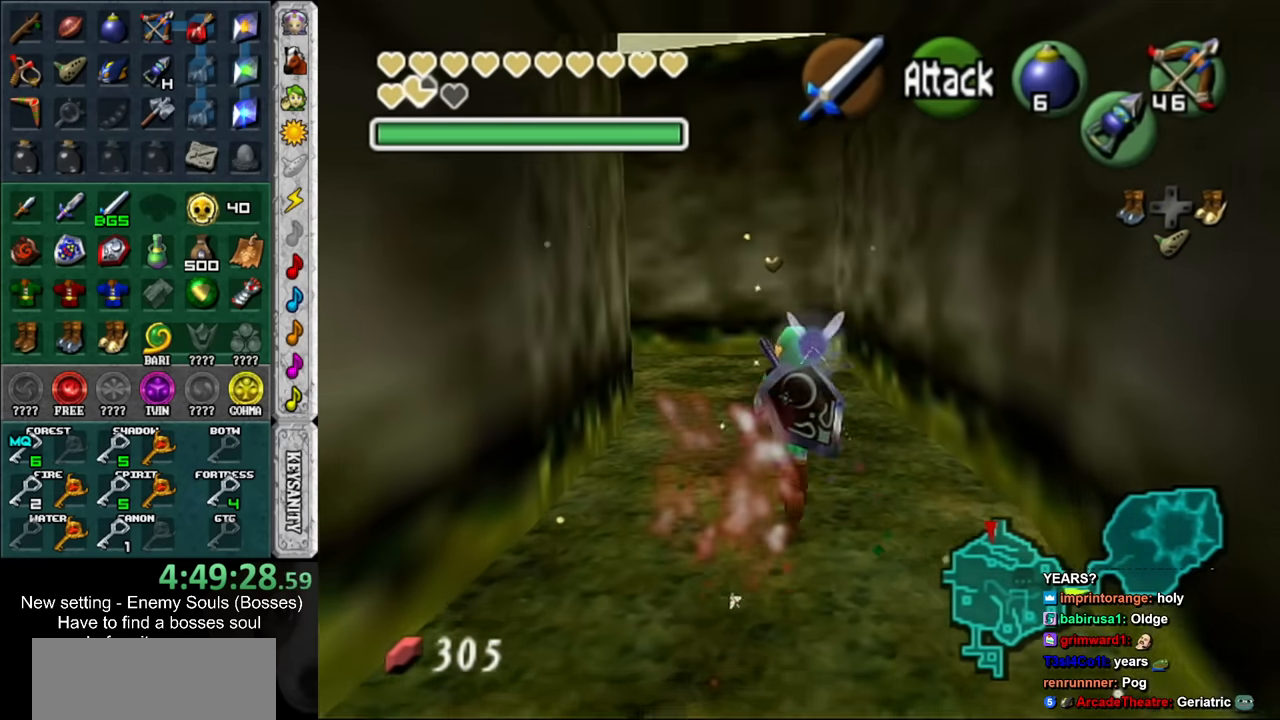
{"buttons": [], "left_stick": "up-left", "right_stick": "center", "events": [[300, "left_stick", "up-left"]]}
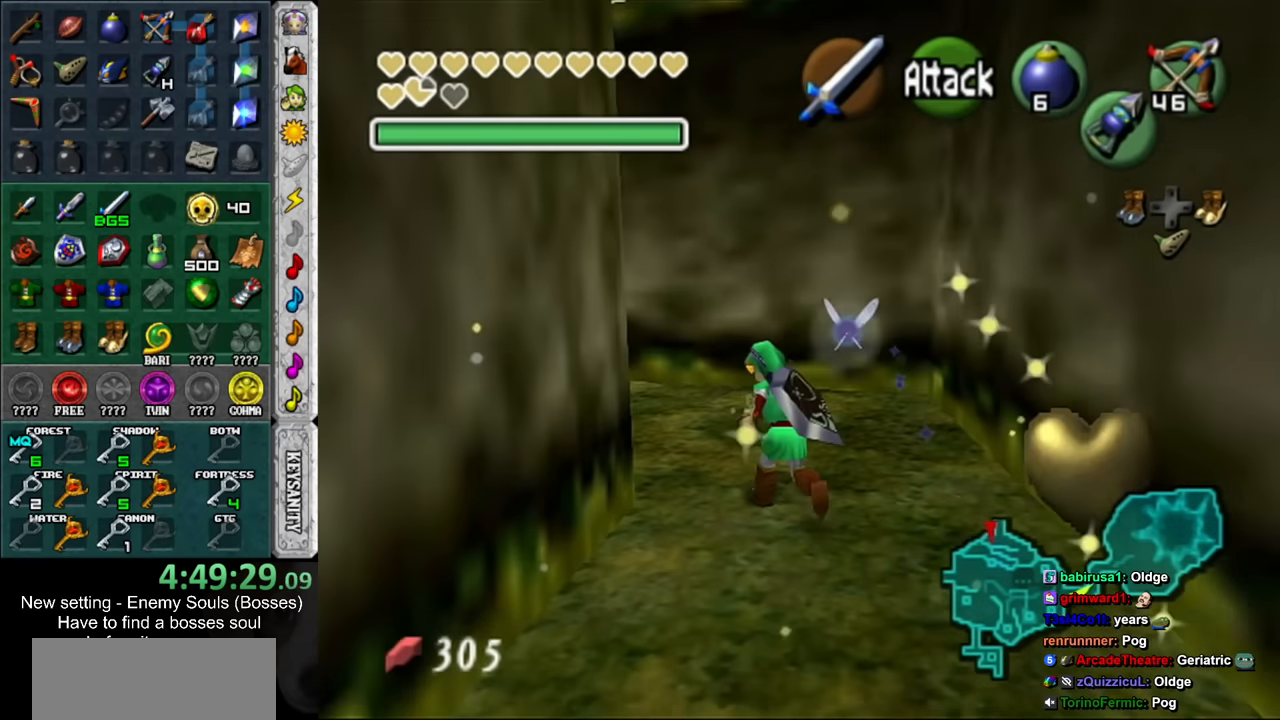
{"buttons": [], "left_stick": "up-left", "right_stick": "center", "events": [[300, "Y", "down"], [417, "Y", "up"]]}
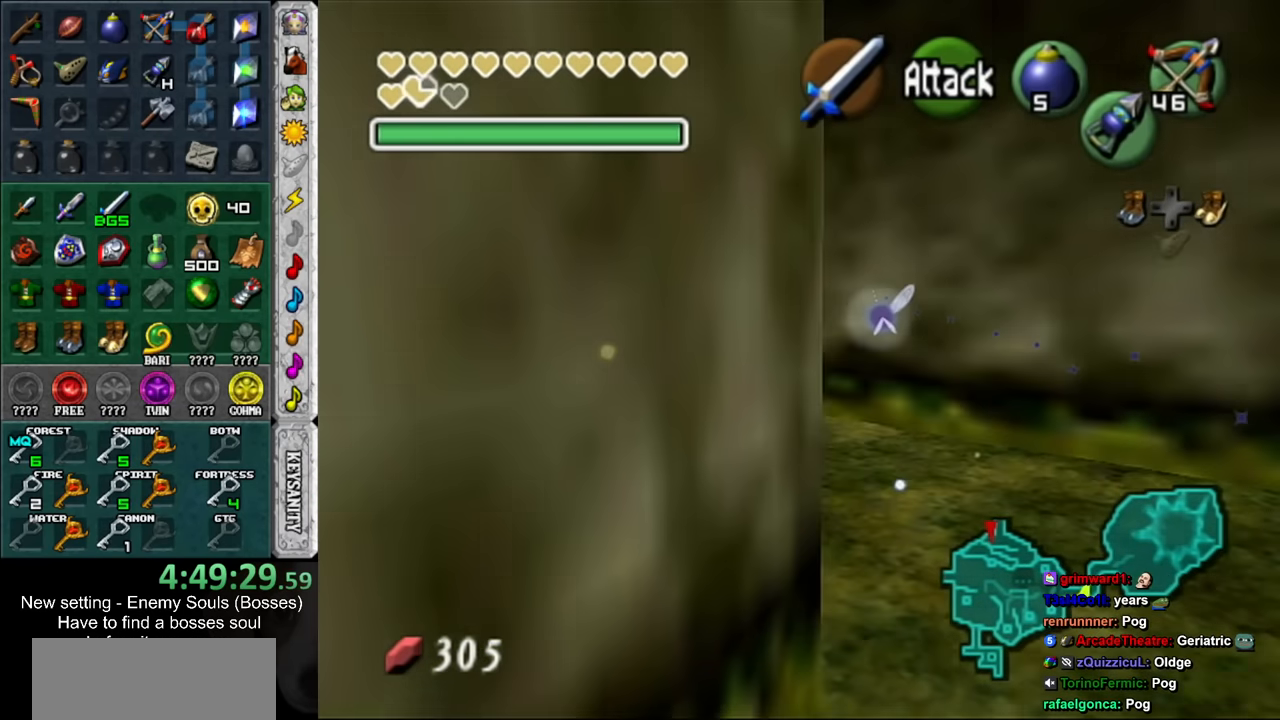
{"buttons": [], "left_stick": "center", "right_stick": "center", "events": [[300, "left_stick", "center"]]}
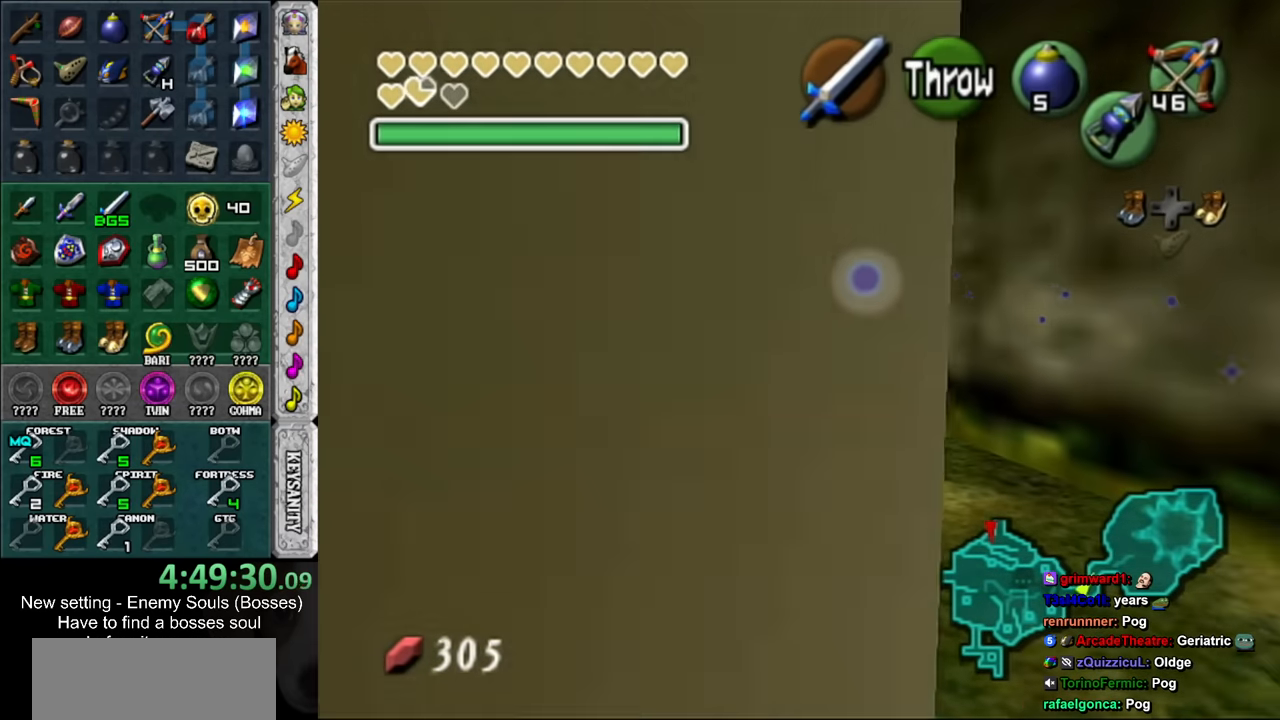
{"buttons": [], "left_stick": "center", "right_stick": "center", "events": [[17, "left_stick", "down"], [167, "L1", "down"], [167, "left_stick", "center"], [400, "L1", "up"]]}
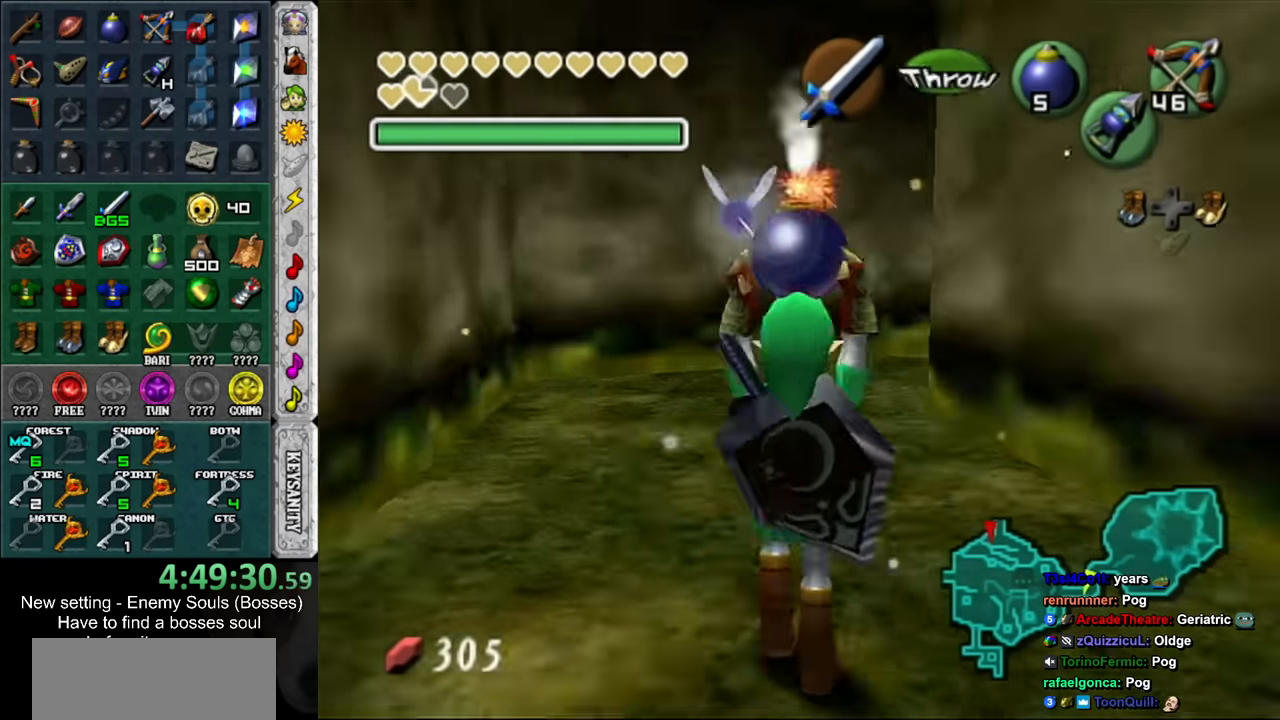
{"buttons": ["L1"], "left_stick": "center", "right_stick": "center", "events": [[50, "left_stick", "up"], [367, "left_stick", "center"], [450, "L1", "down"]]}
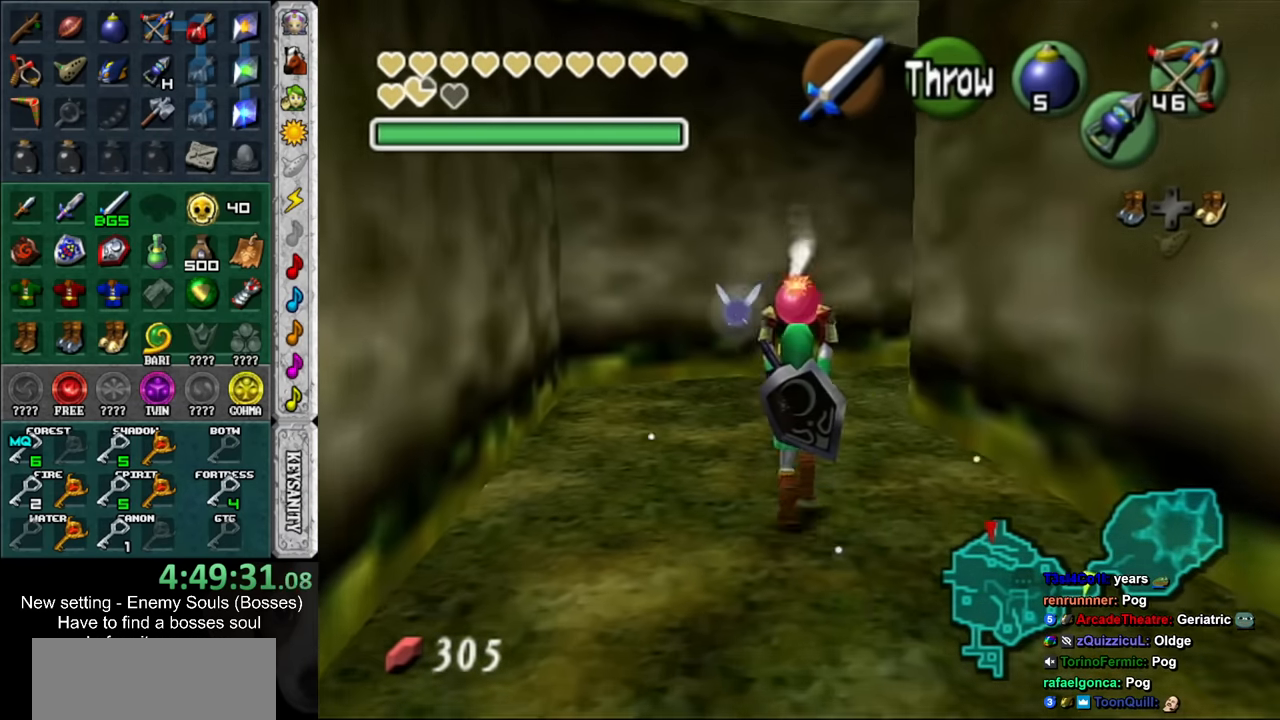
{"buttons": ["L1"], "left_stick": "center", "right_stick": "center", "events": []}
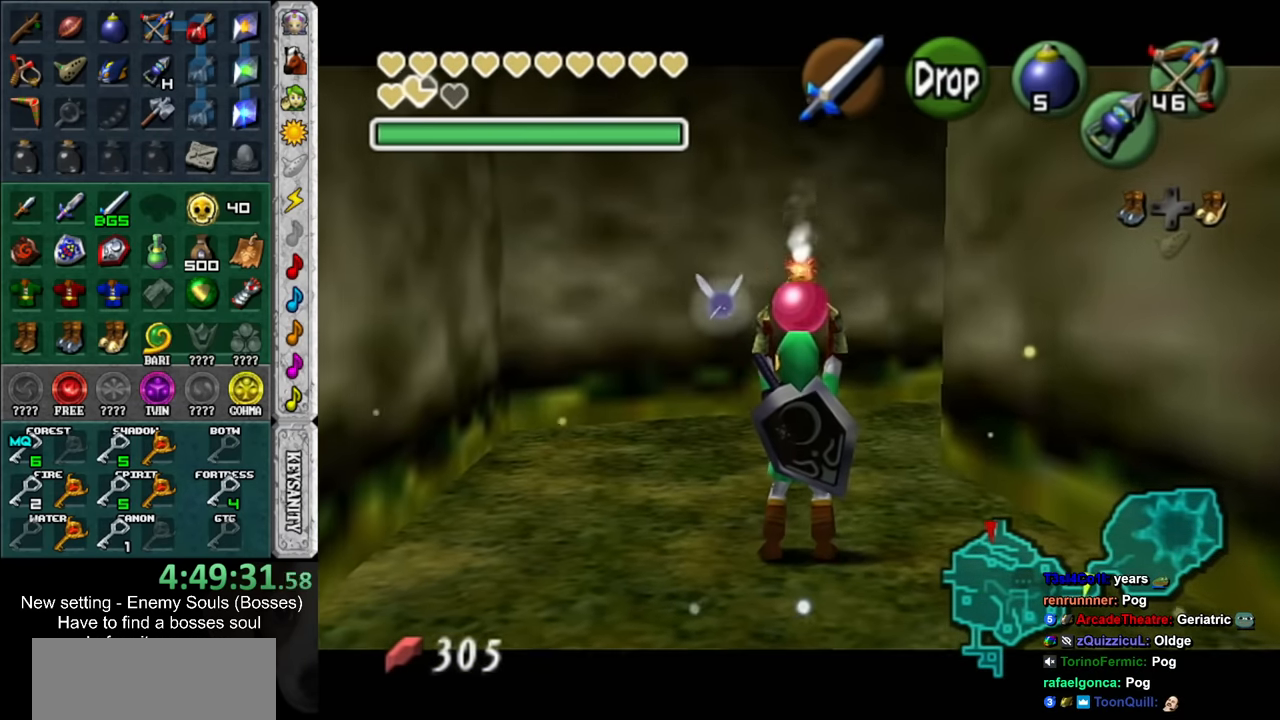
{"buttons": ["L1"], "left_stick": "down", "right_stick": "center", "events": [[267, "left_stick", "down"]]}